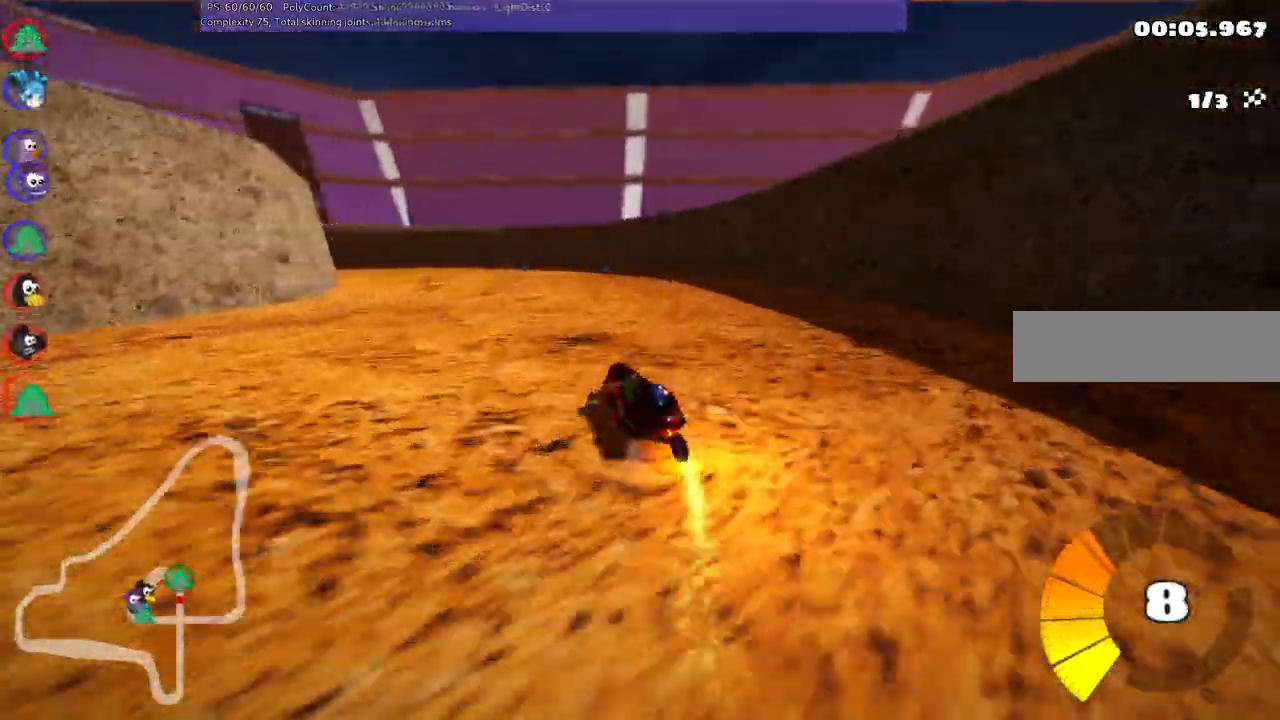
Gameplay with keyboard; each line is a JSON object with the keys held at the frame after it. "events" lists presses ("down") and releases ("up") of ".", "alt_r", "b", "comma", "ctrl_r", "d", "down", "f", "g", "h", "j", "k", "l", "left", "m", "n", "quote", "return", "right", "semicolon", "shift_r", "space", "super", "up" and "v" between this image and that frame as [ms after this image, input, new state], when the widget could be followed in between. No other keys are recorded. Mouse input is not recorded. Not read: / c.
{"keys": ["m", "right", "up"], "events": [[50, "left", "up"], [333, "left", "down"], [483, "left", "up"]]}
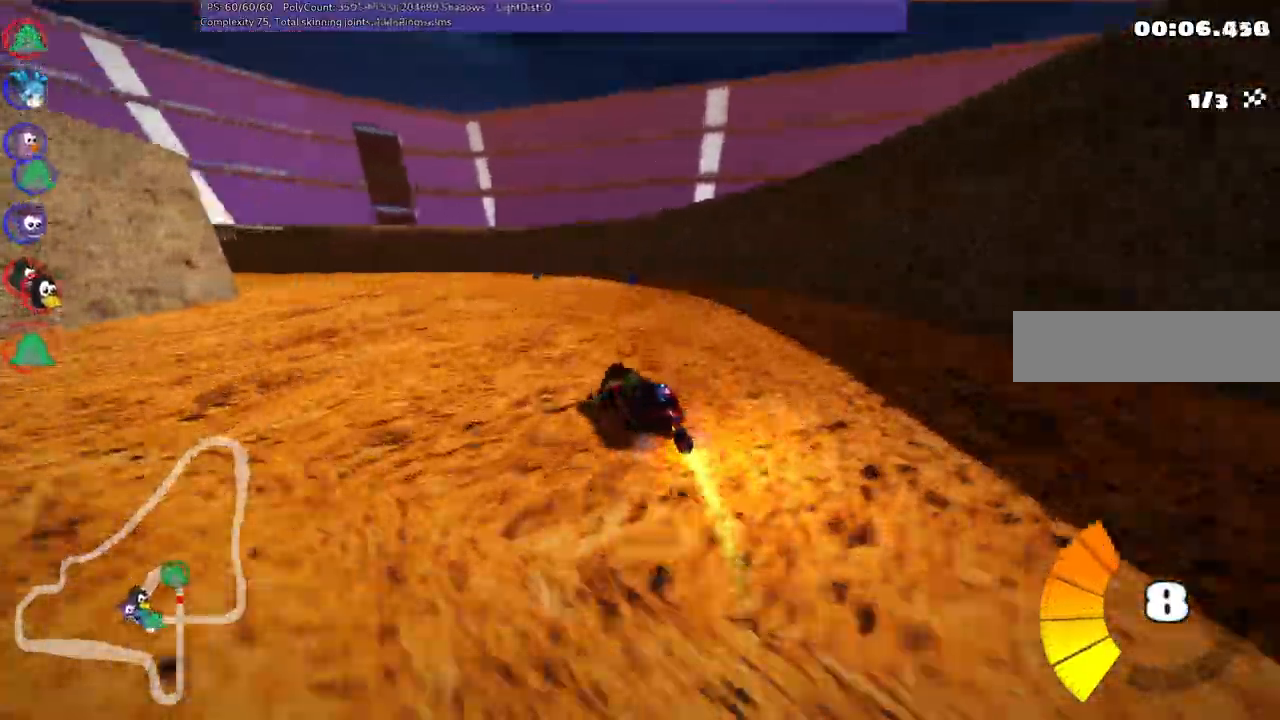
{"keys": ["left", "m", "right", "up"], "events": [[217, "left", "down"]]}
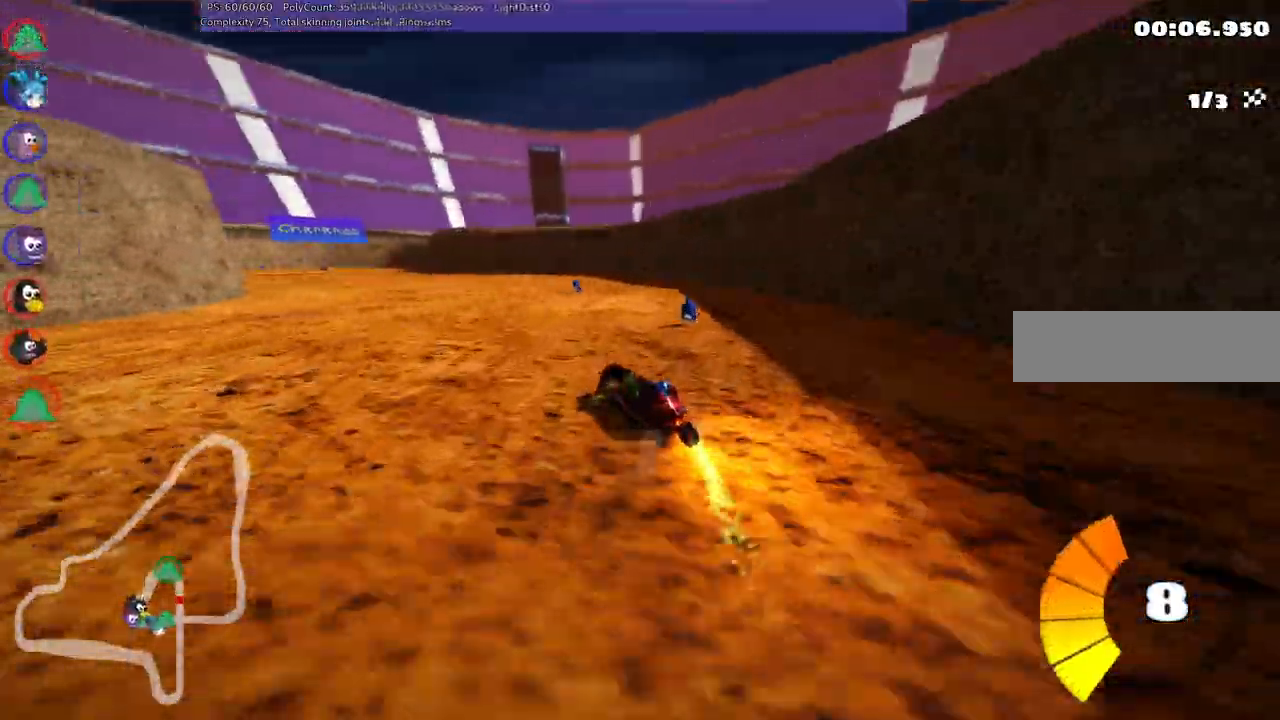
{"keys": ["left", "m", "right", "up"], "events": []}
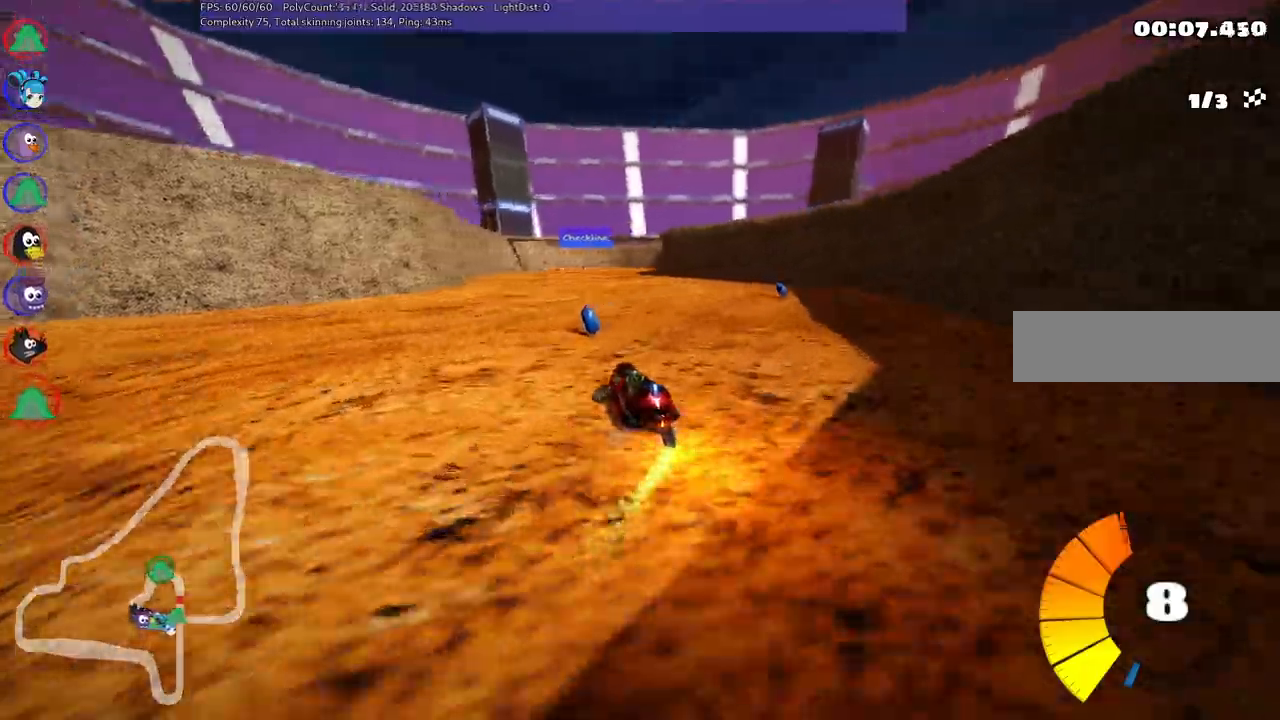
{"keys": ["left", "up"], "events": [[17, "left", "up"], [300, "m", "up"], [433, "right", "up"], [483, "left", "down"]]}
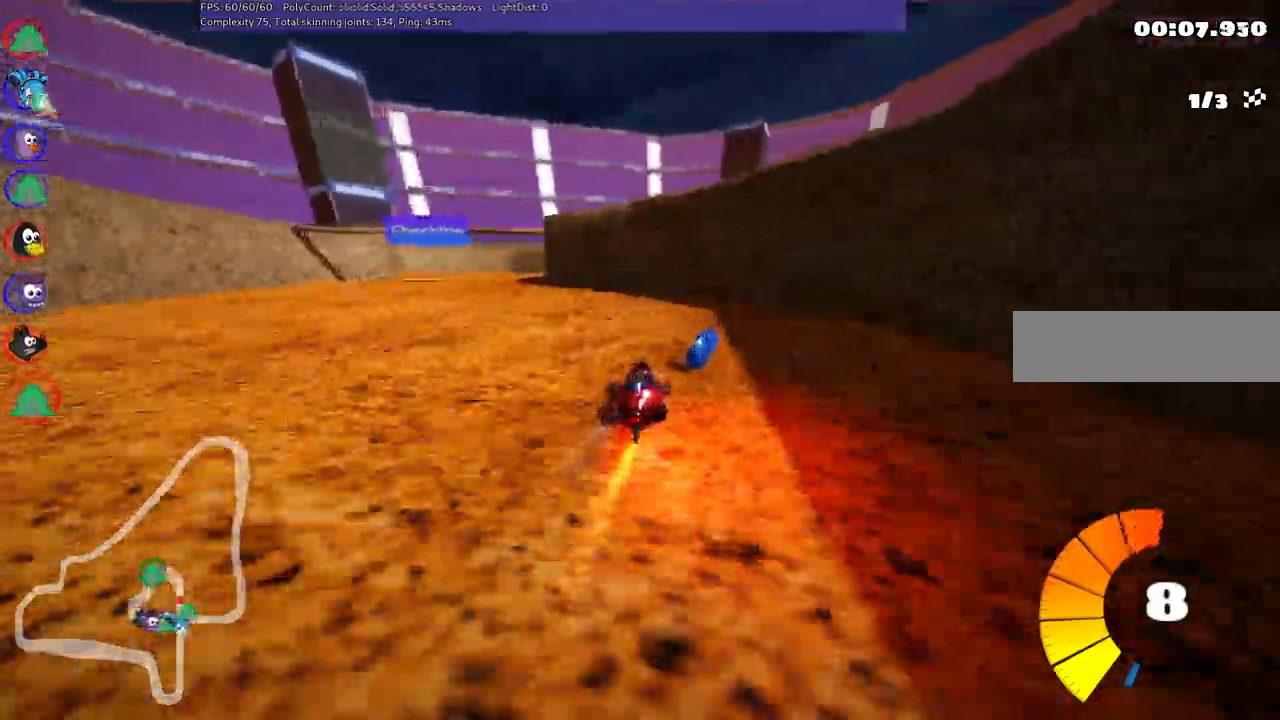
{"keys": ["left", "m", "up"], "events": [[317, "m", "down"]]}
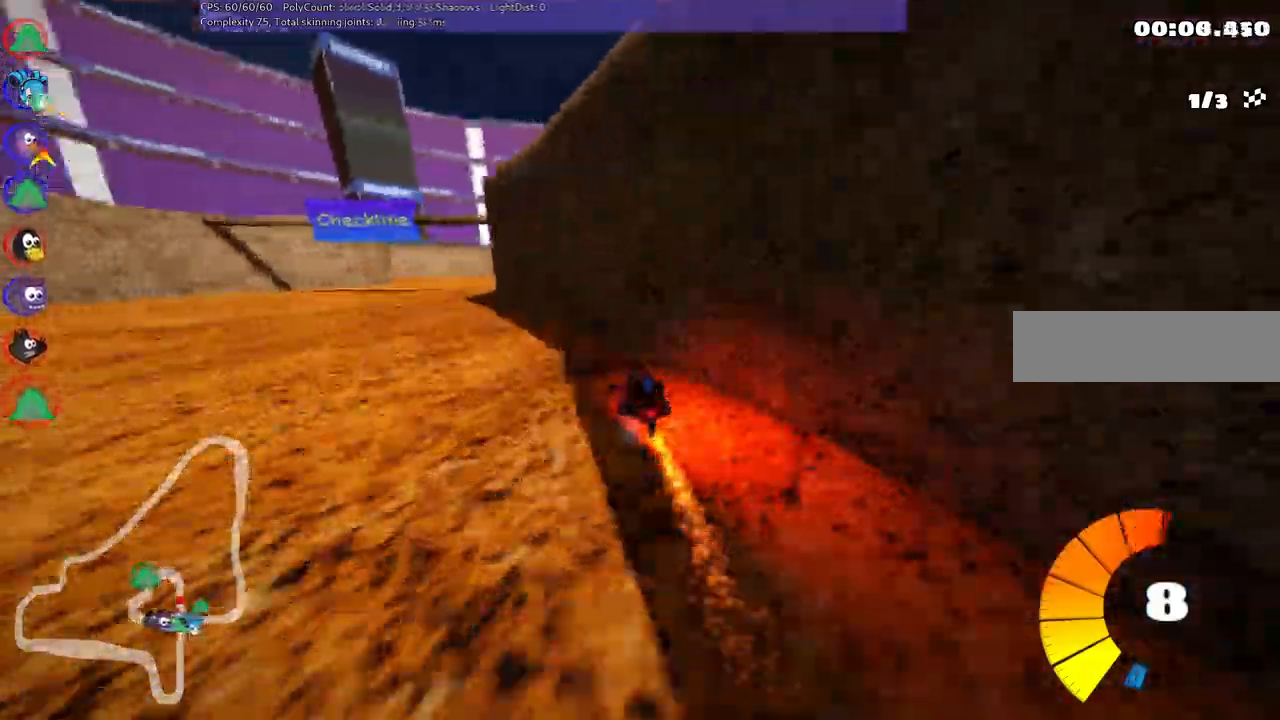
{"keys": ["m", "right", "up"], "events": [[100, "m", "up"], [233, "left", "up"], [383, "m", "down"], [383, "right", "down"]]}
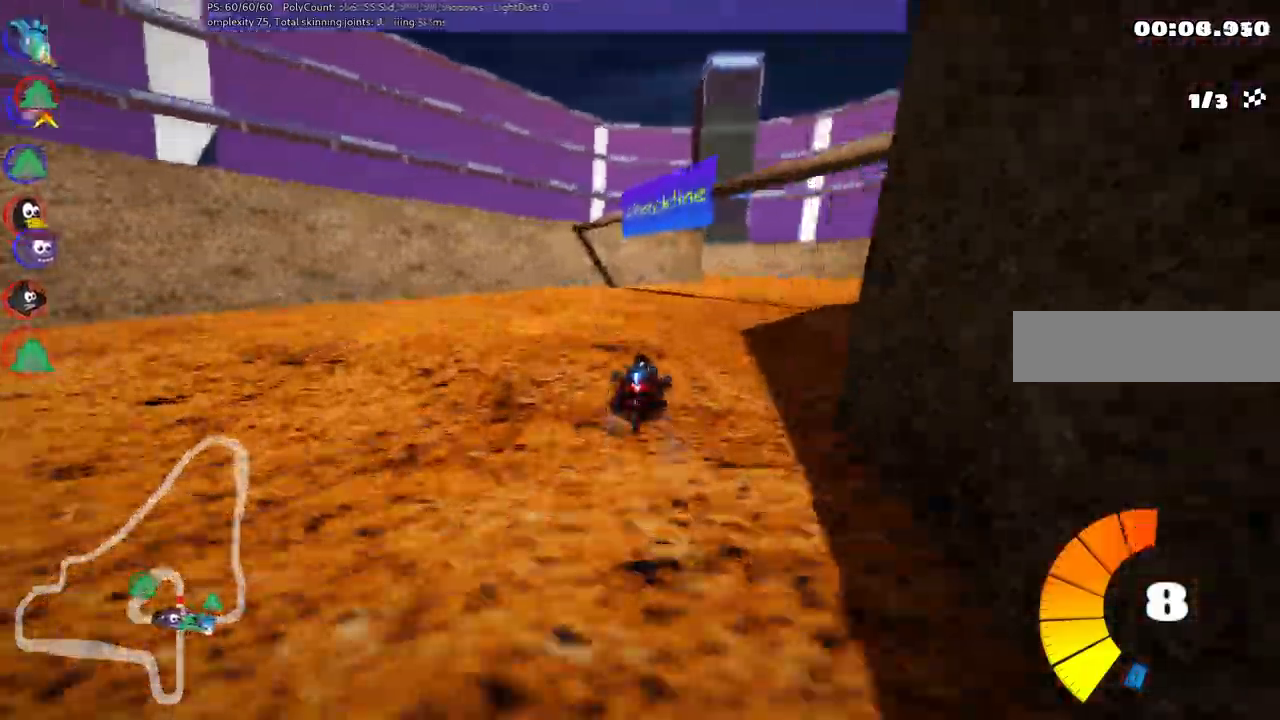
{"keys": ["right", "up"], "events": [[200, "m", "up"]]}
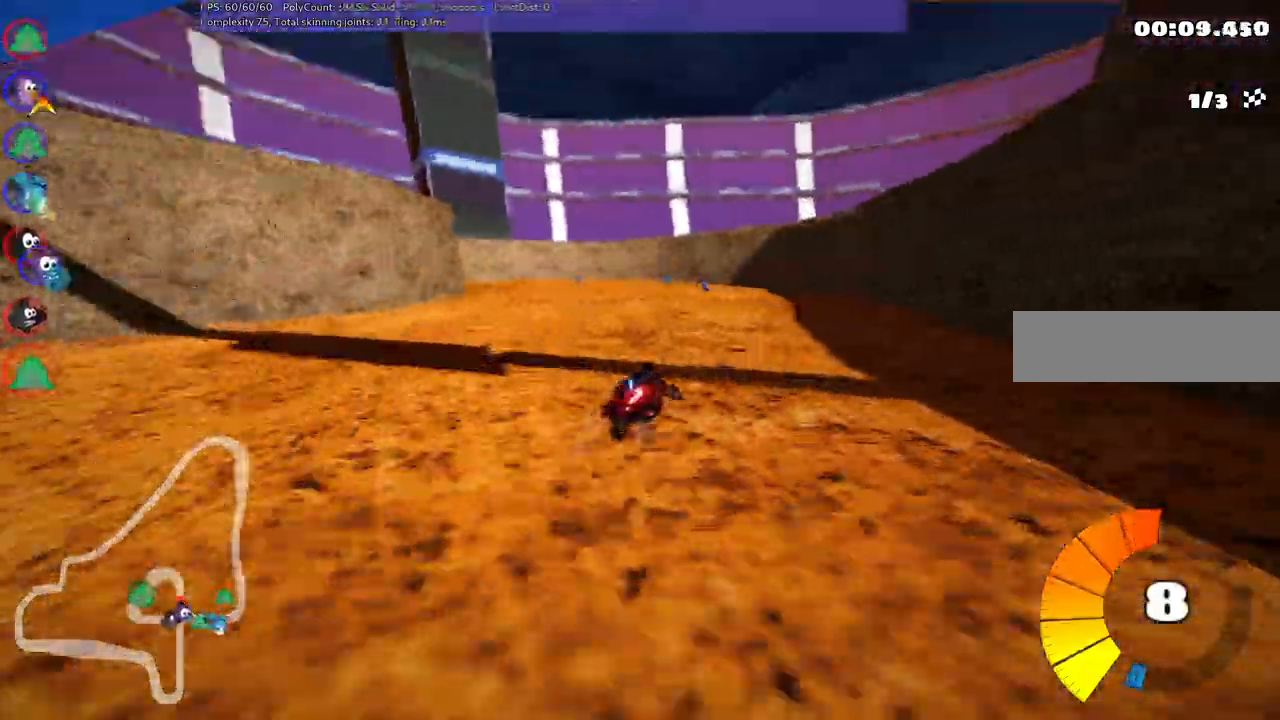
{"keys": ["left", "m", "up"], "events": [[83, "right", "up"], [133, "left", "down"], [133, "m", "down"]]}
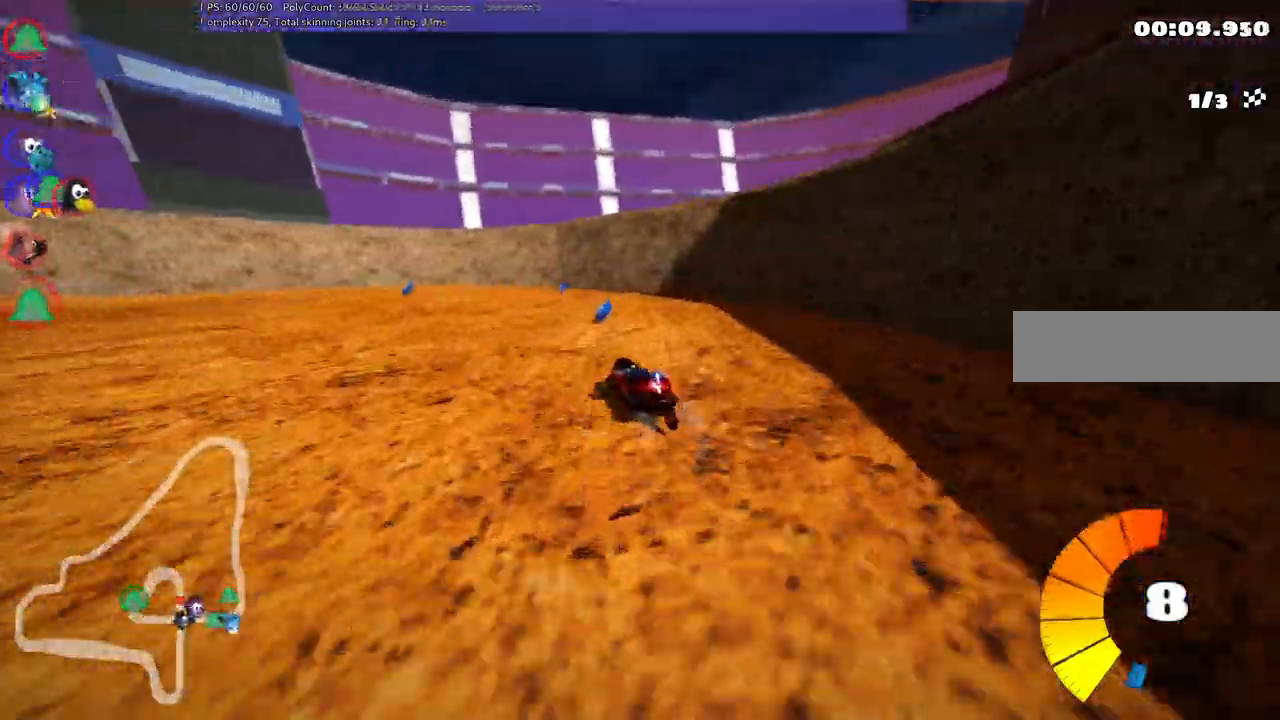
{"keys": ["left", "up"], "events": [[200, "m", "up"], [283, "left", "up"], [433, "left", "down"]]}
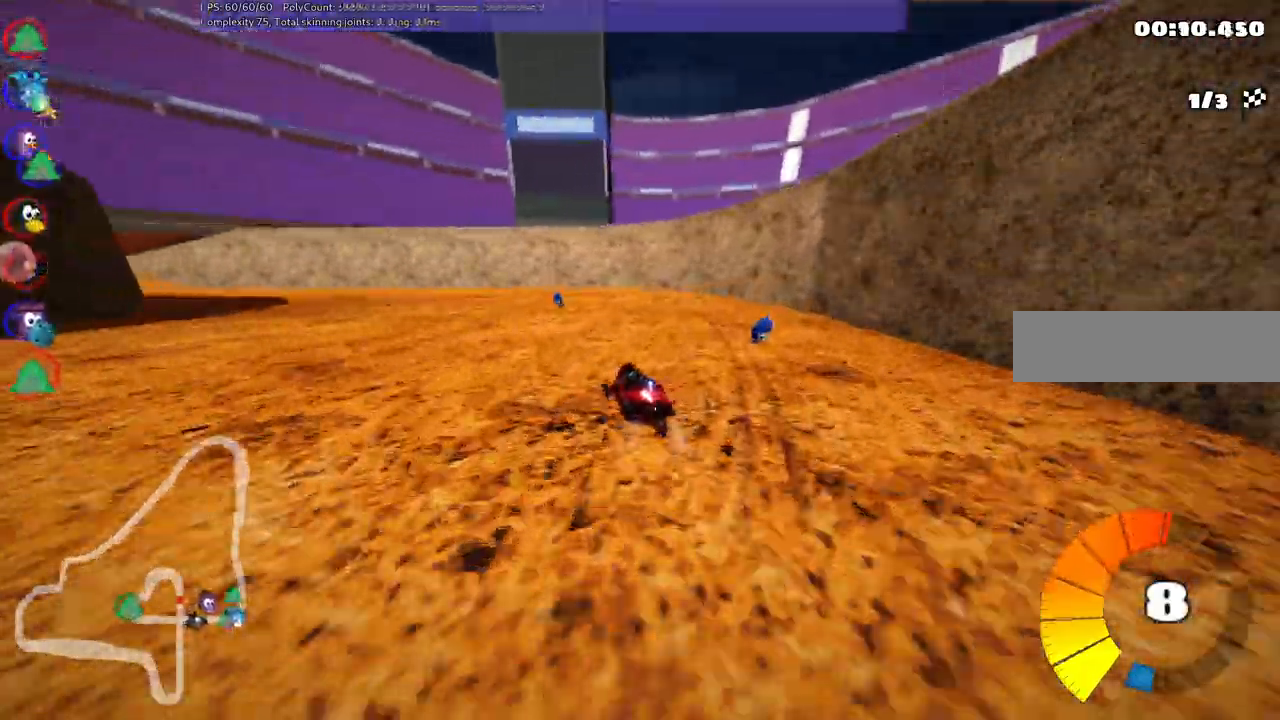
{"keys": ["left", "m", "up"]}
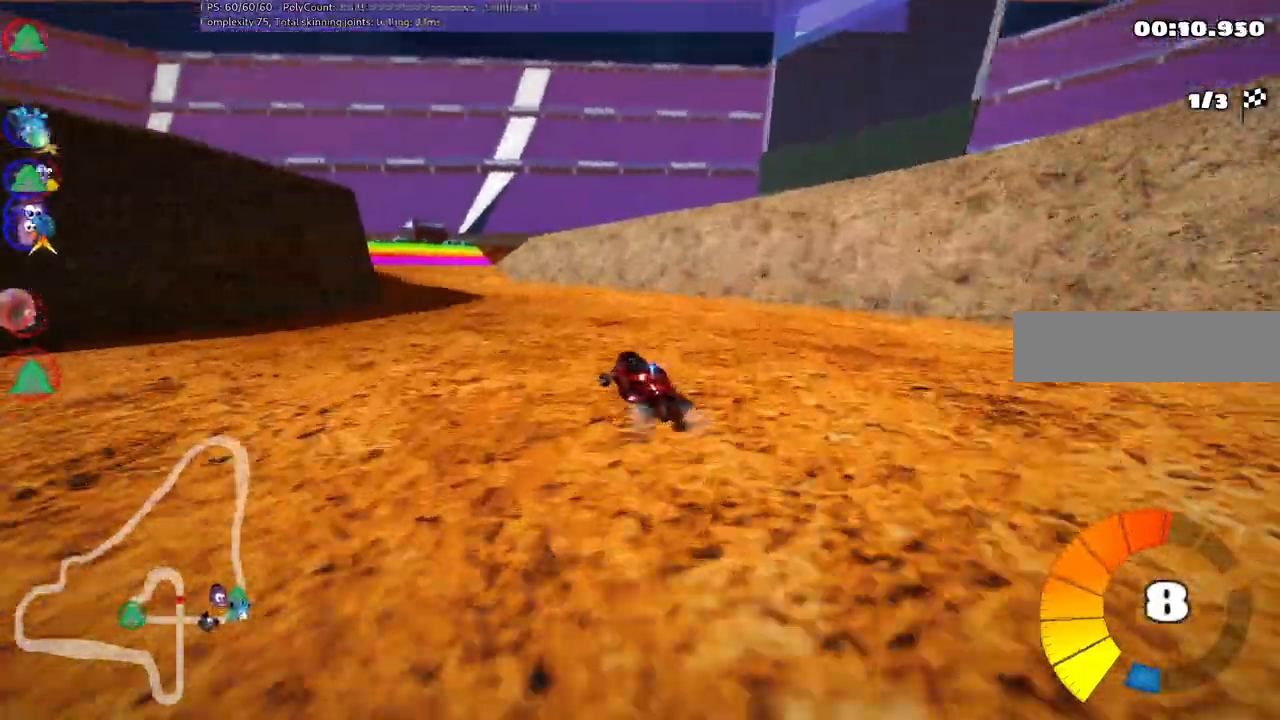
{"keys": ["m", "right", "up"]}
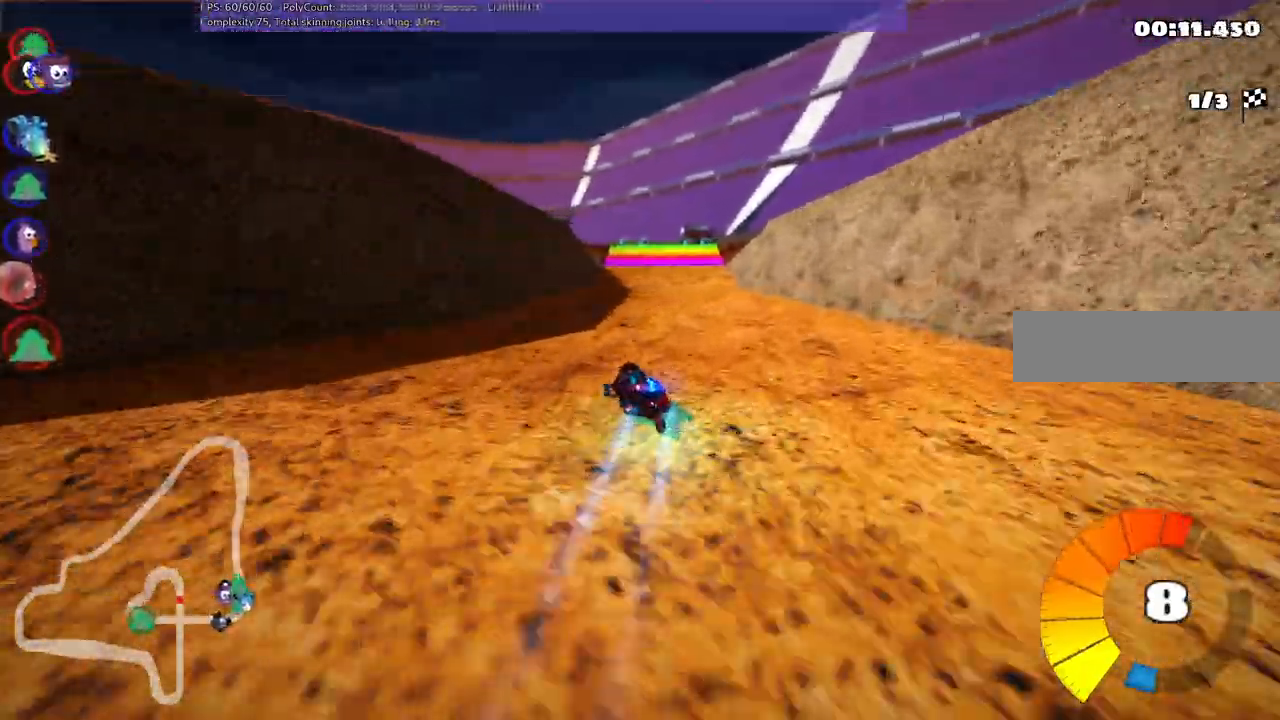
{"keys": ["m", "right", "up"]}
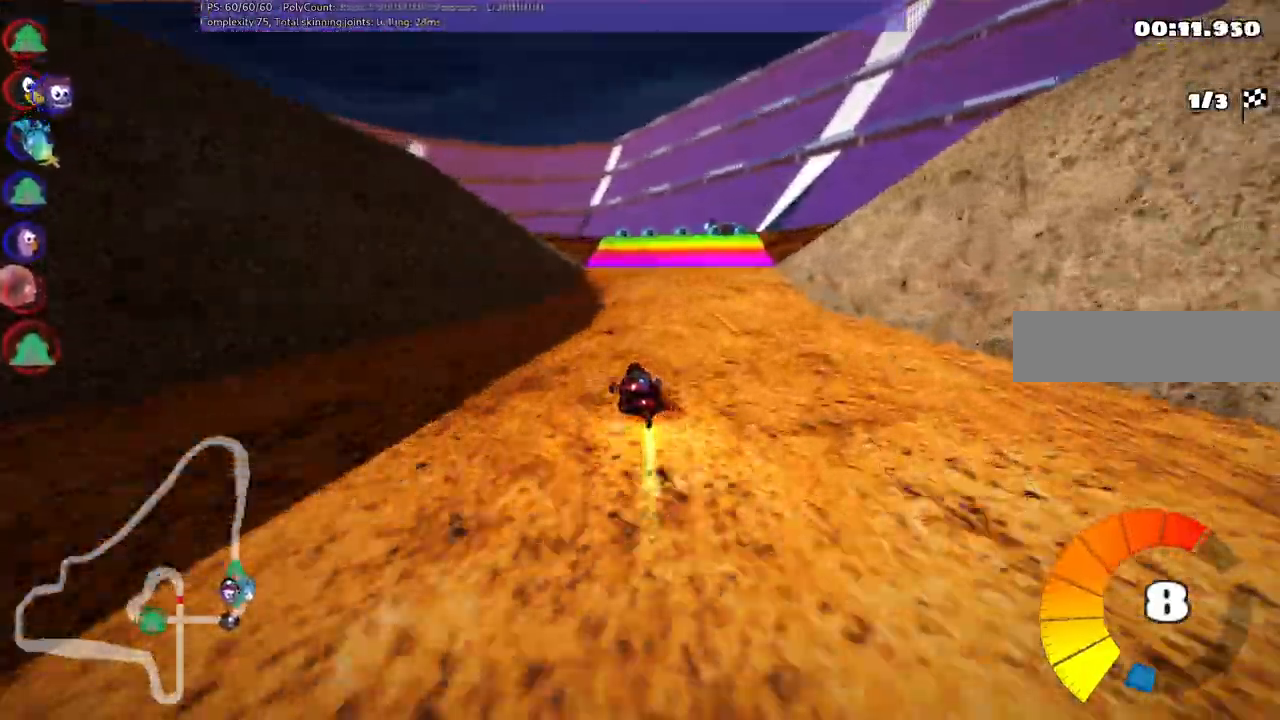
{"keys": ["up"], "events": [[217, "right", "up"], [267, "m", "up"]]}
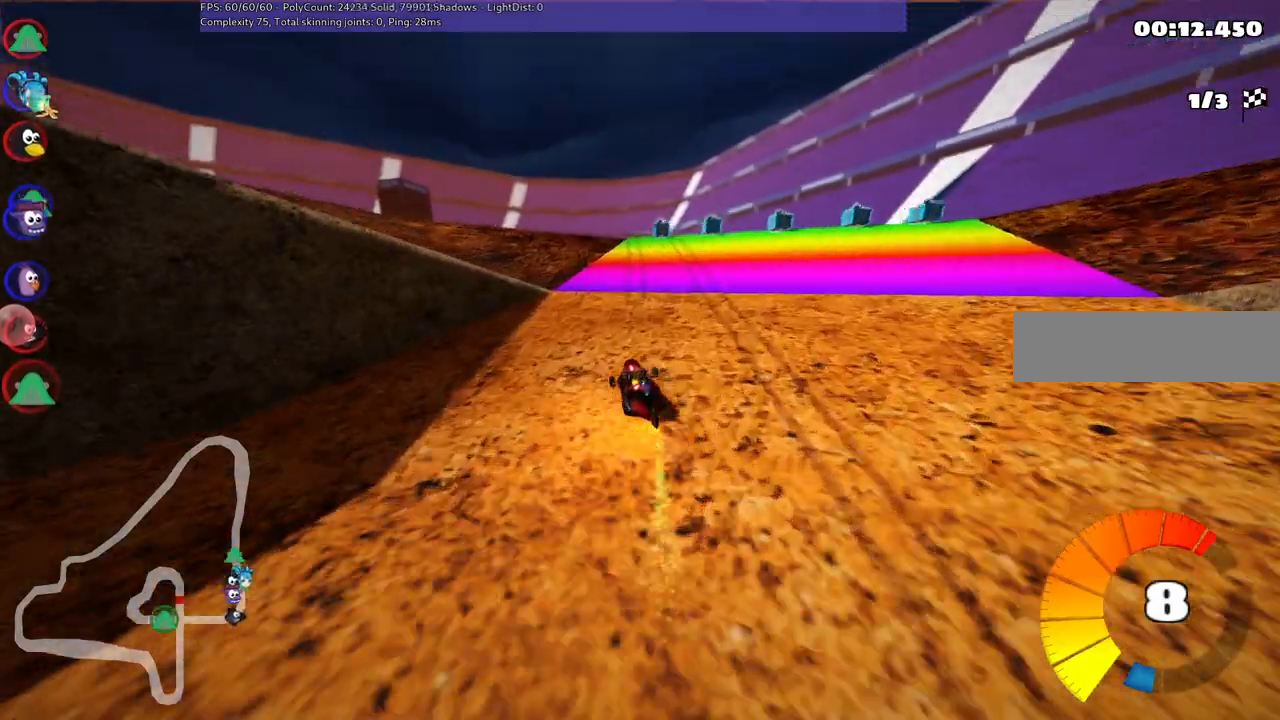
{"keys": ["left", "m", "up"], "events": [[150, "left", "down"], [333, "left", "up"], [433, "left", "down"], [467, "m", "down"]]}
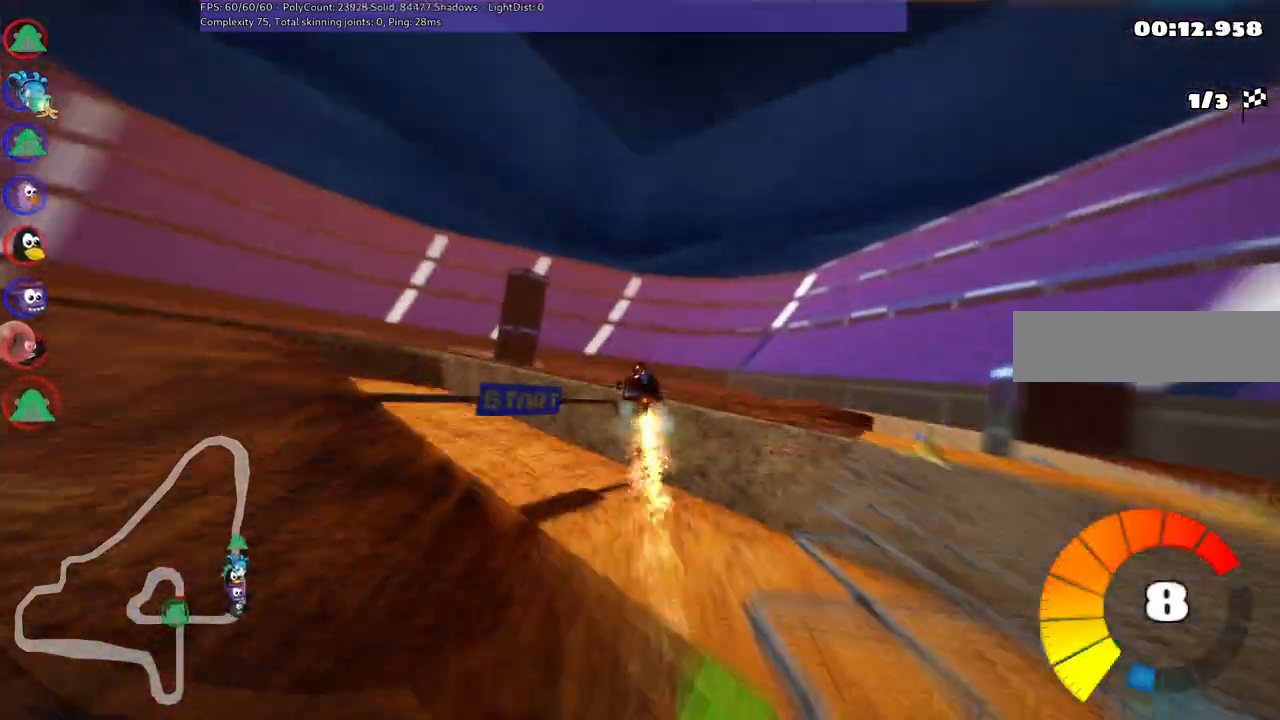
{"keys": ["left", "m", "up"], "events": []}
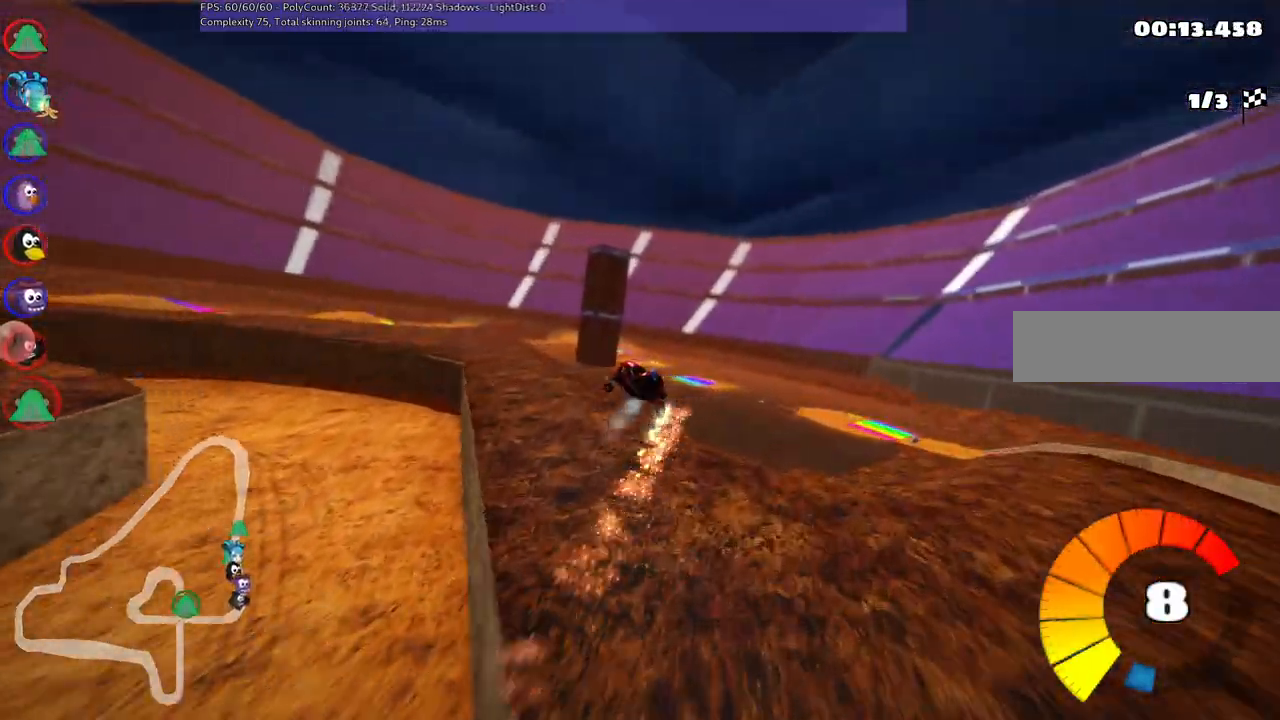
{"keys": ["m", "right", "up"], "events": [[83, "left", "up"], [83, "right", "down"]]}
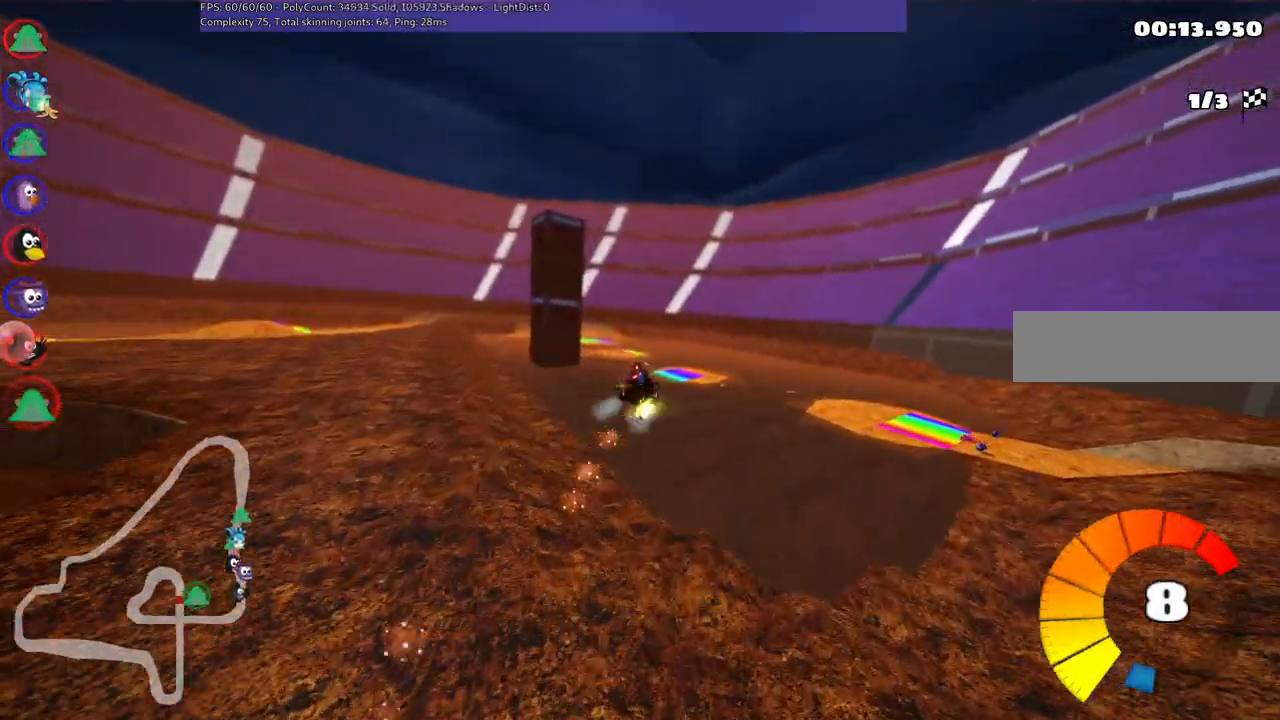
{"keys": ["m", "right", "up"], "events": []}
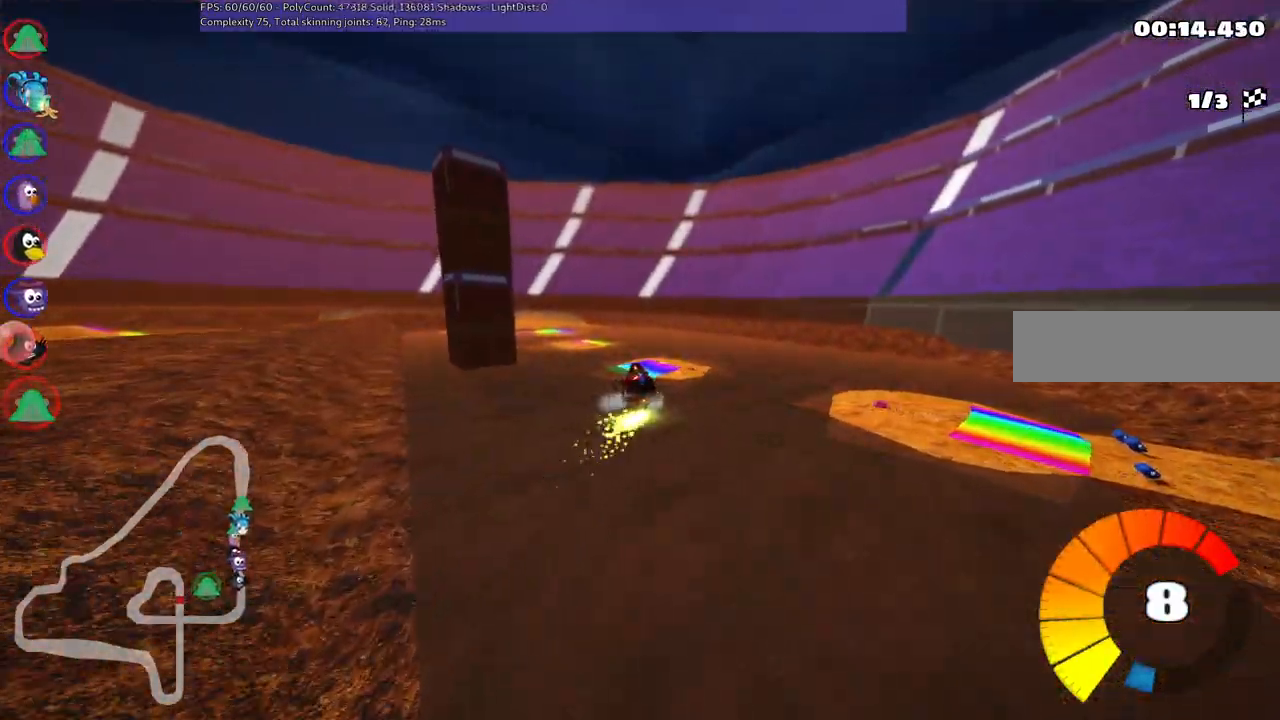
{"keys": ["m", "right", "up"], "events": []}
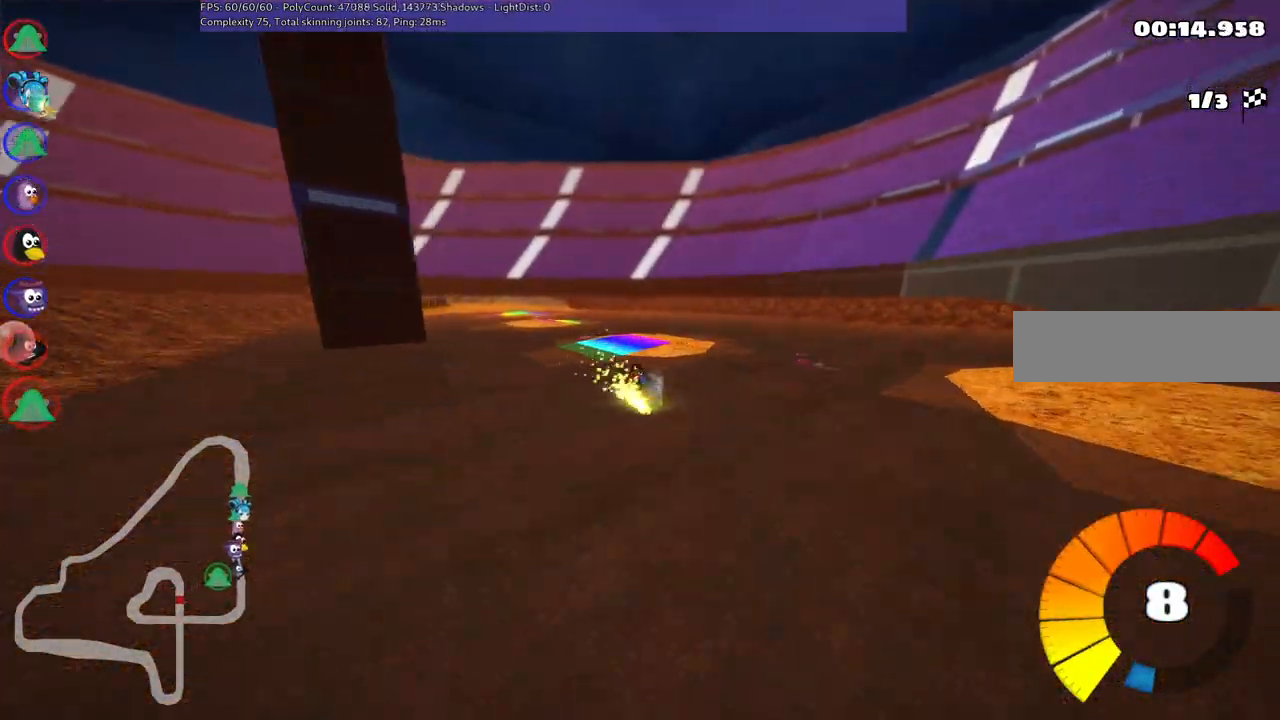
{"keys": ["up"], "events": [[233, "m", "up"], [283, "right", "up"], [333, "n", "down"], [467, "n", "up"]]}
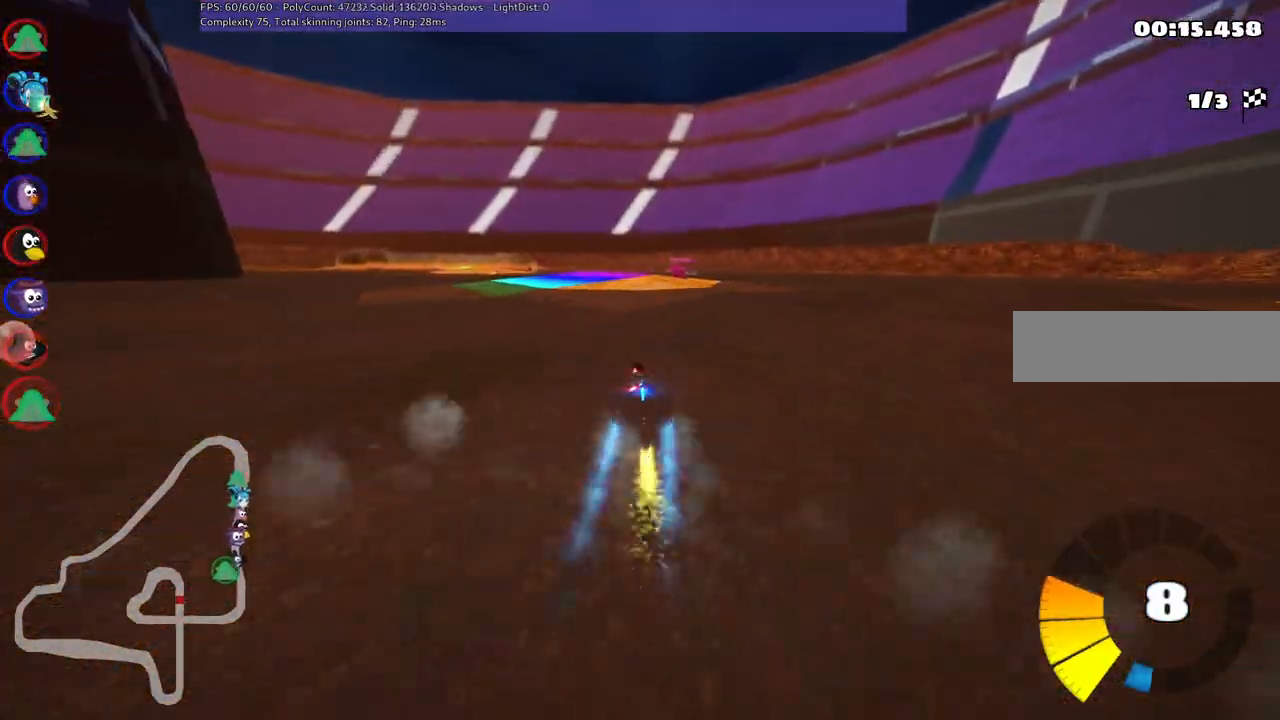
{"keys": ["left", "m", "up"], "events": [[400, "left", "down"], [400, "m", "down"]]}
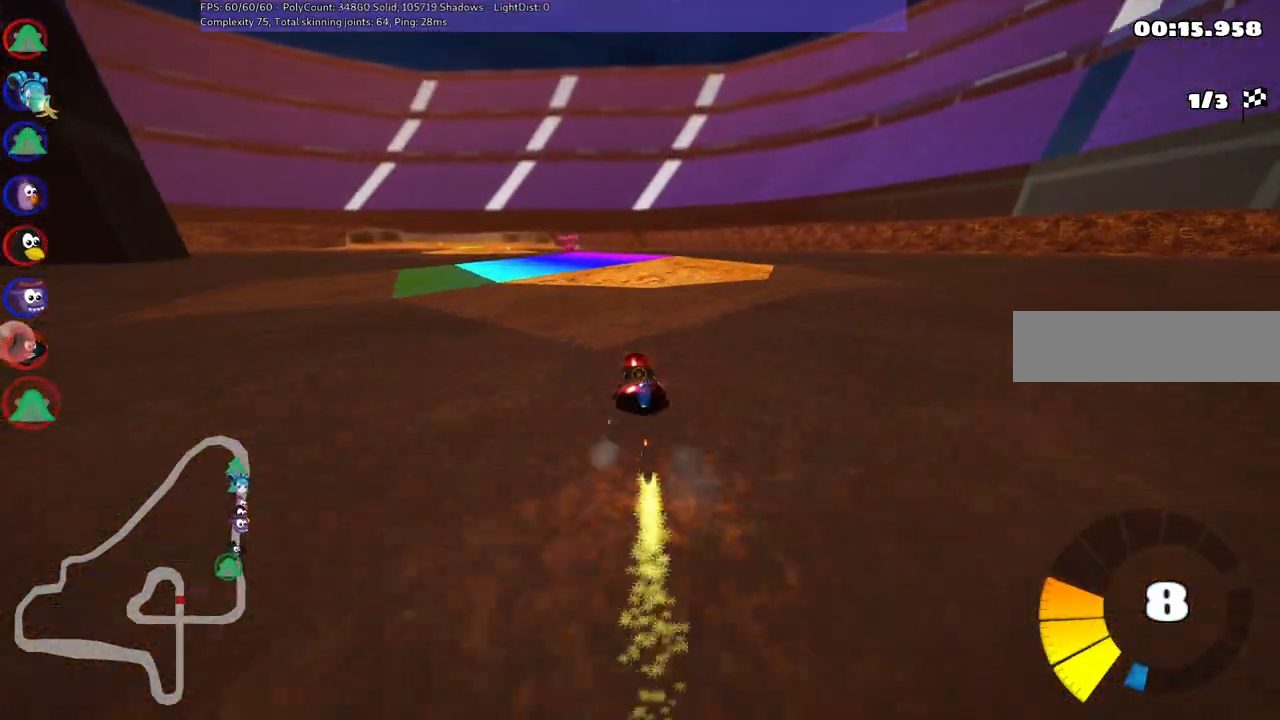
{"keys": ["m", "right", "up"], "events": [[167, "left", "up"], [167, "right", "down"]]}
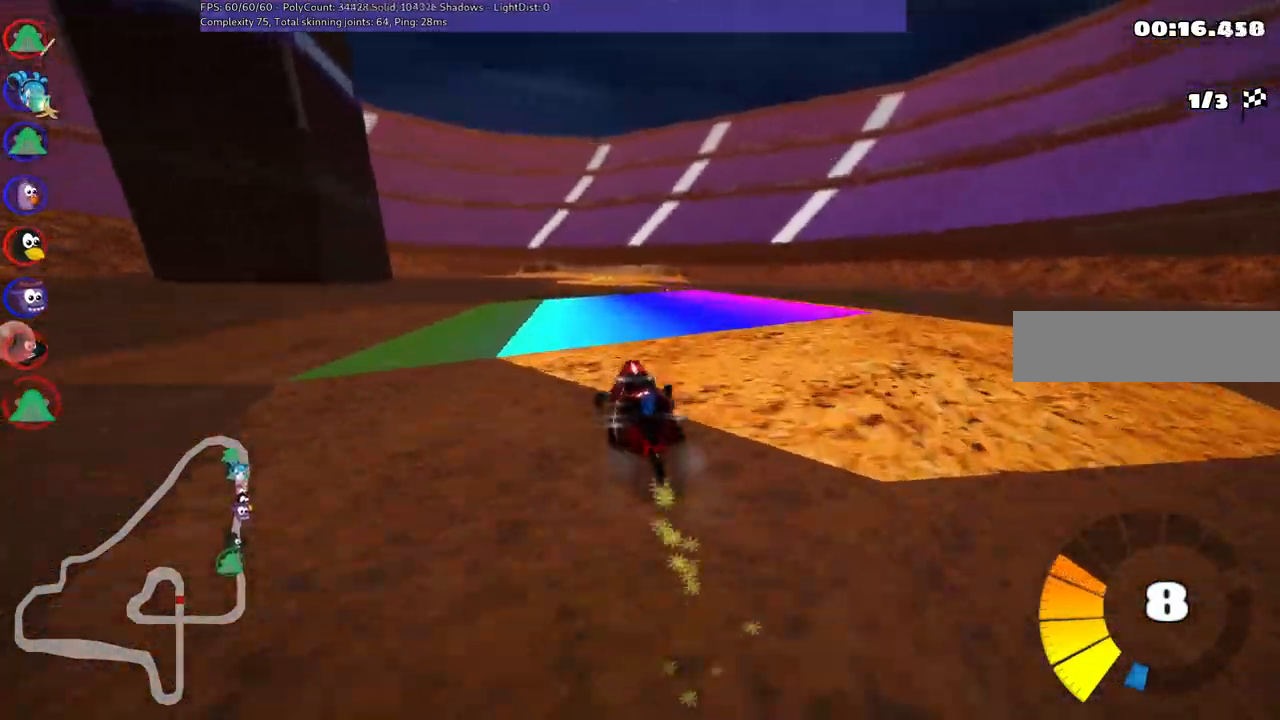
{"keys": ["m", "right", "up"], "events": []}
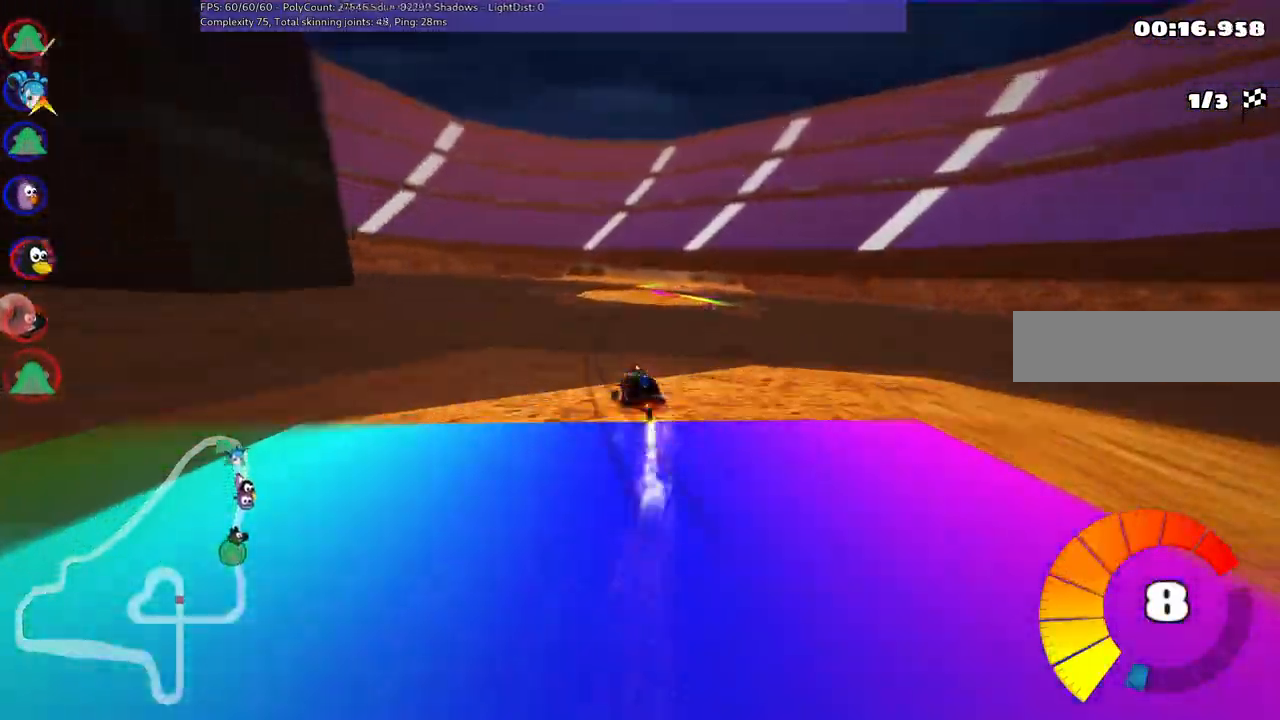
{"keys": ["up"], "events": [[117, "m", "up"], [200, "n", "down"], [300, "right", "up"], [400, "n", "up"]]}
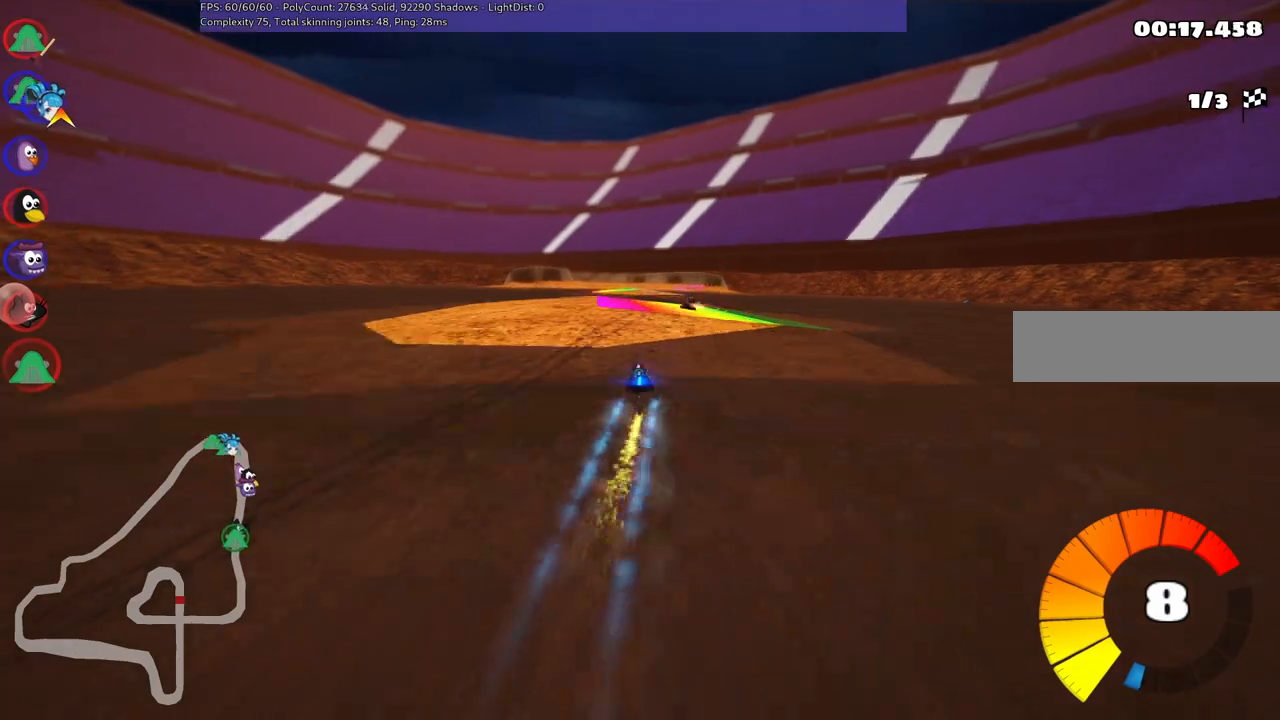
{"keys": ["left", "up"], "events": [[367, "left", "down"]]}
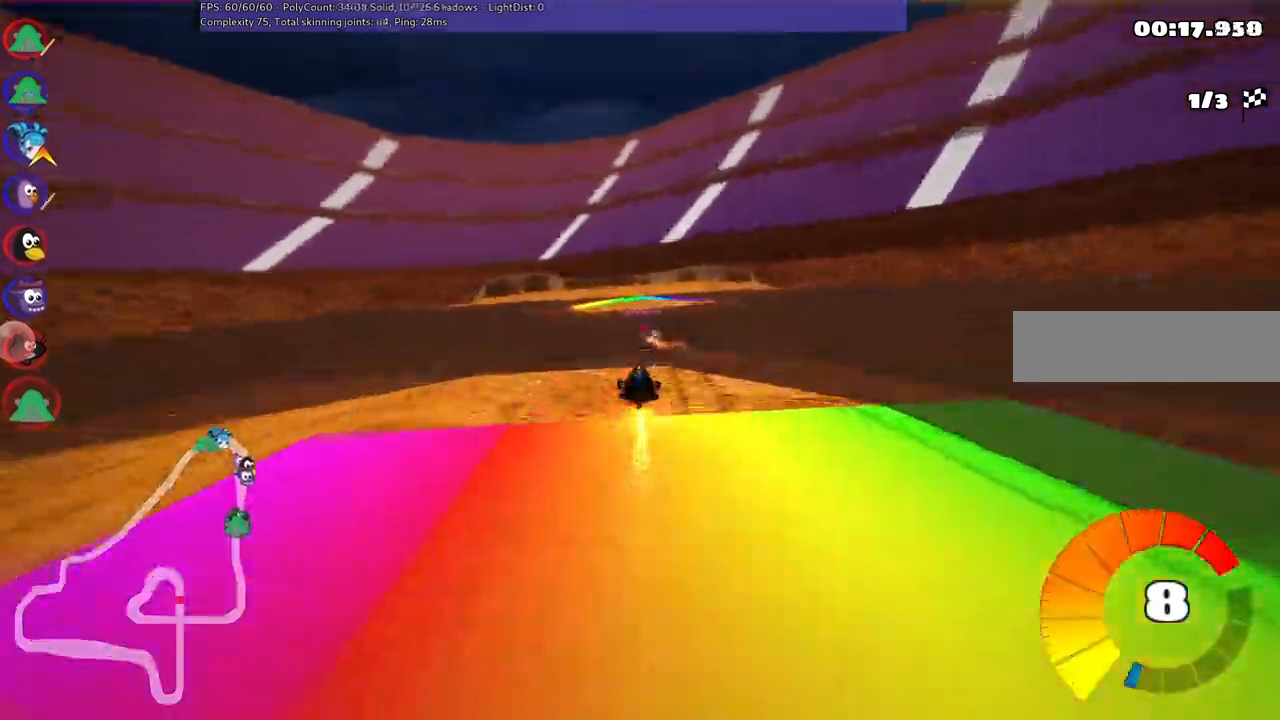
{"keys": ["m", "right", "up"], "events": [[283, "left", "up"], [333, "m", "down"], [333, "right", "down"]]}
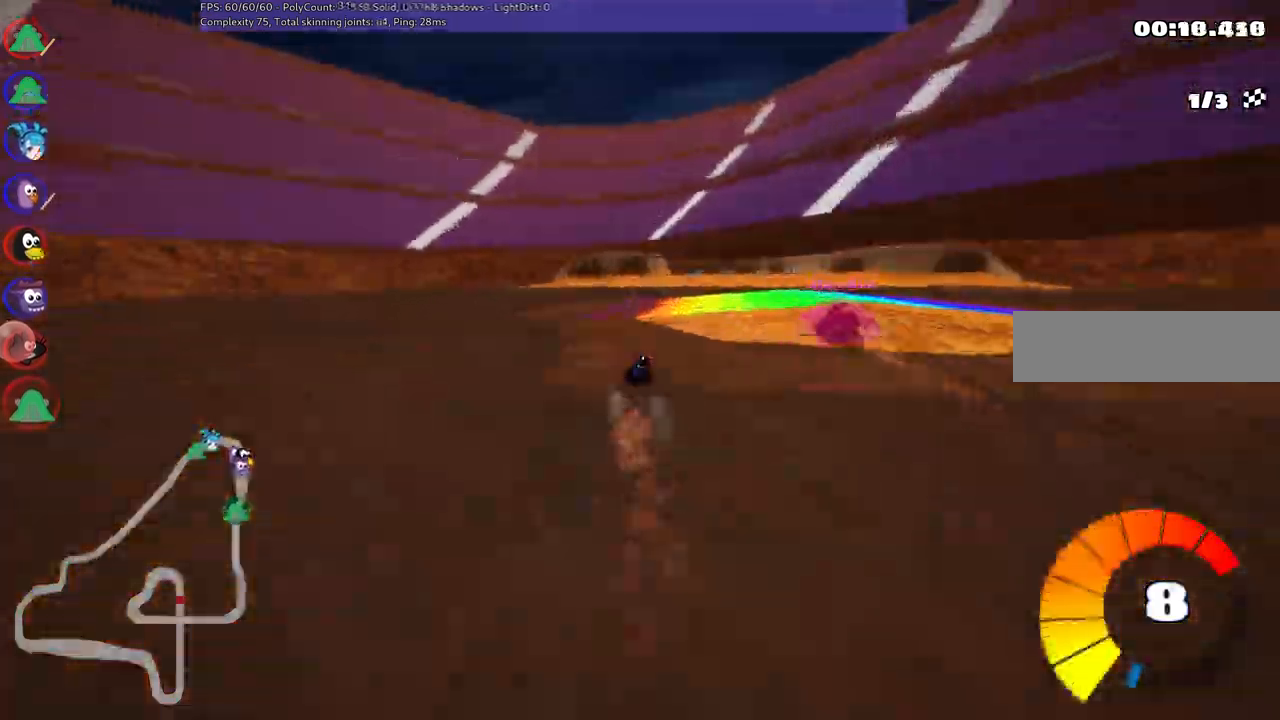
{"keys": ["left", "m", "up"]}